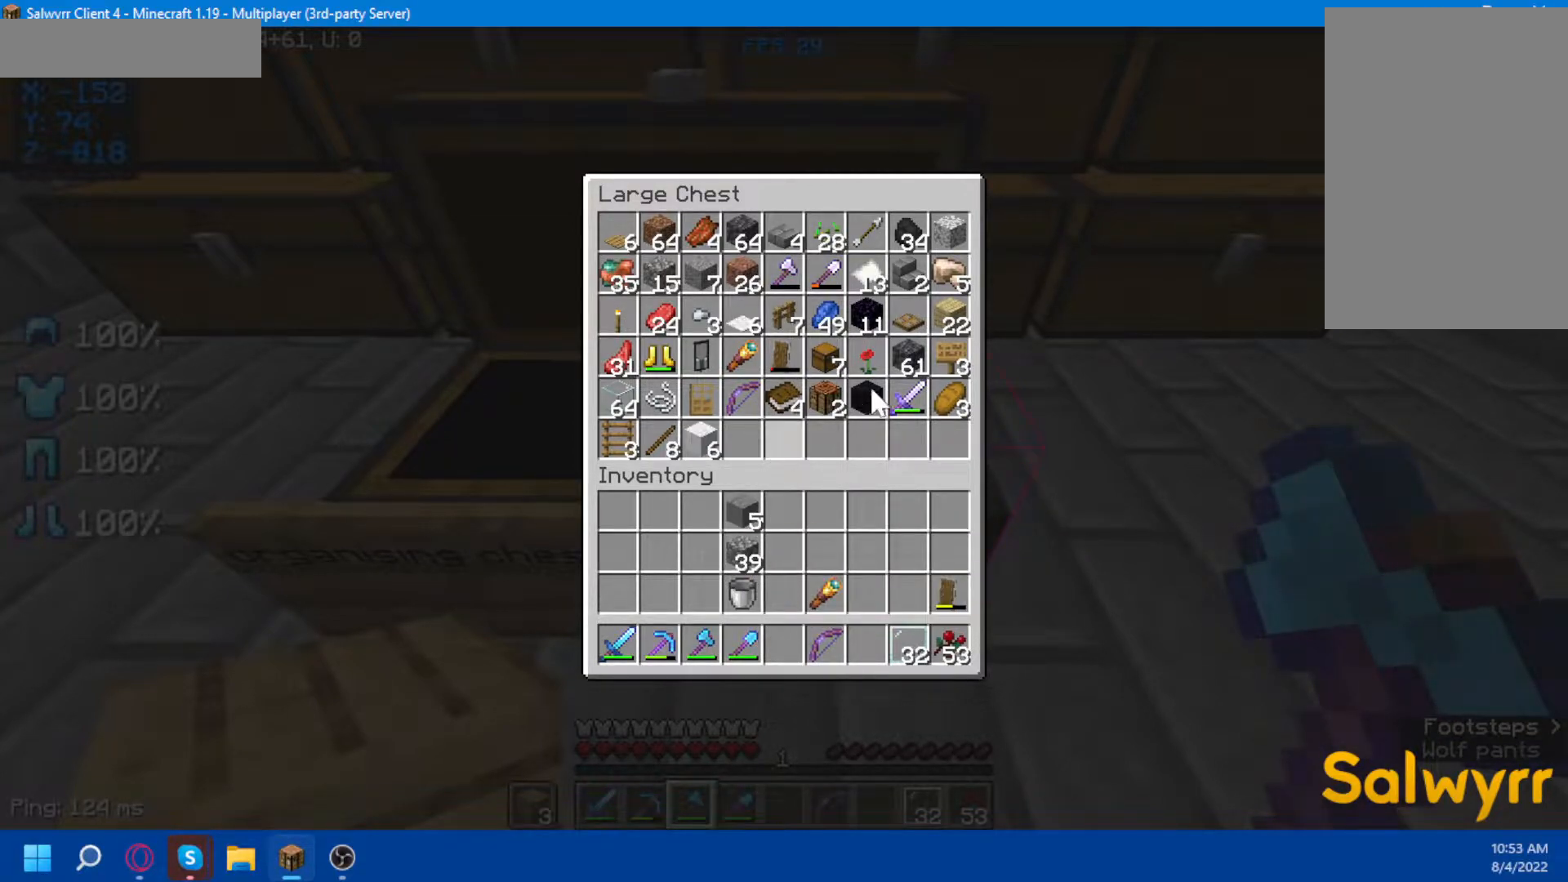
Gameplay with keyboard and mouse; each line is a JSON object with the keys and mouse buttons held at the frame after it. "events" lists presses ("down") and releases ("up") of "a", "d", "s", "space", "w", "mouse_left" and "mouse_right" between this image and that frame as [ms after this image, input, new state], when the widget could be followed in between. "mouse_left", "mouse_right" = the "left", "right" buttons of the "mouse" list. No other keys are recorded. Fast repeated clicks can show as one long hold. Not read: mouse_move.
{"keys": [], "mouse": [], "events": []}
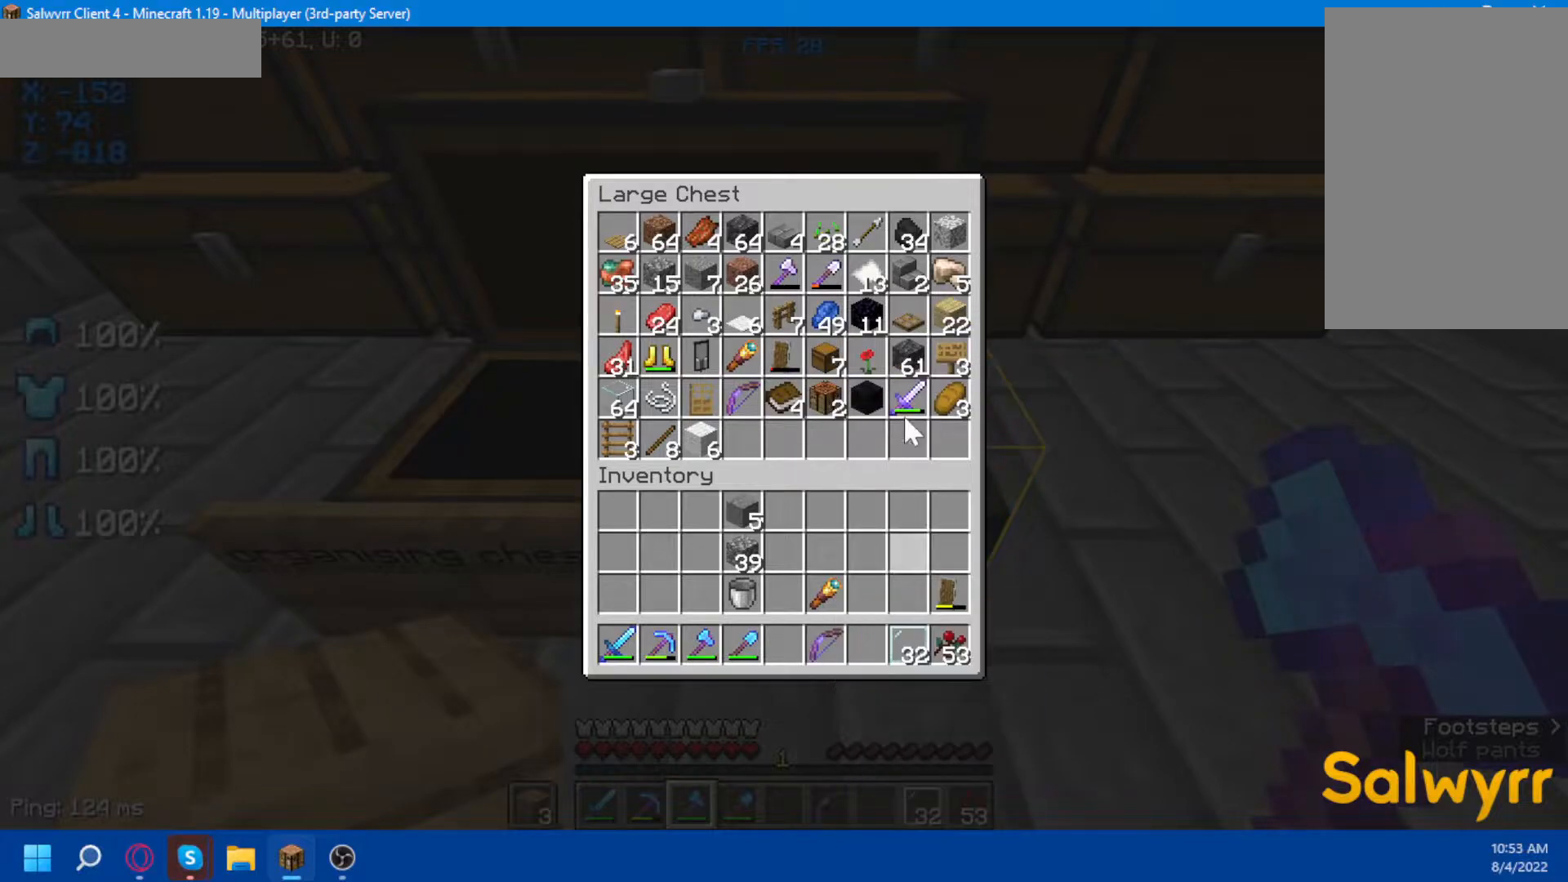
{"keys": [], "mouse": [], "events": []}
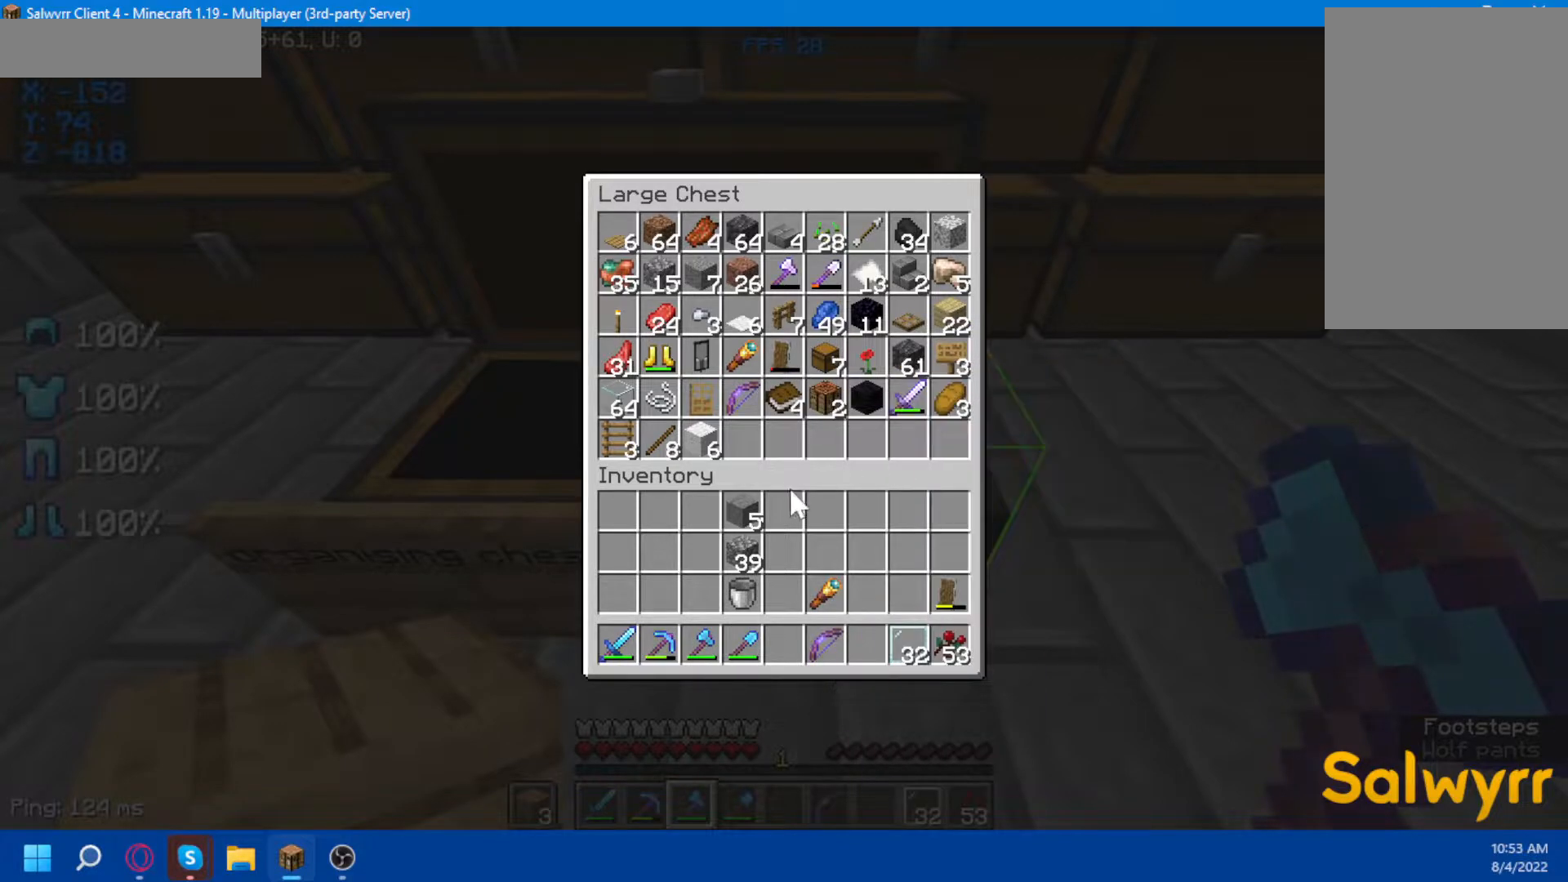
{"keys": [], "mouse": [], "events": []}
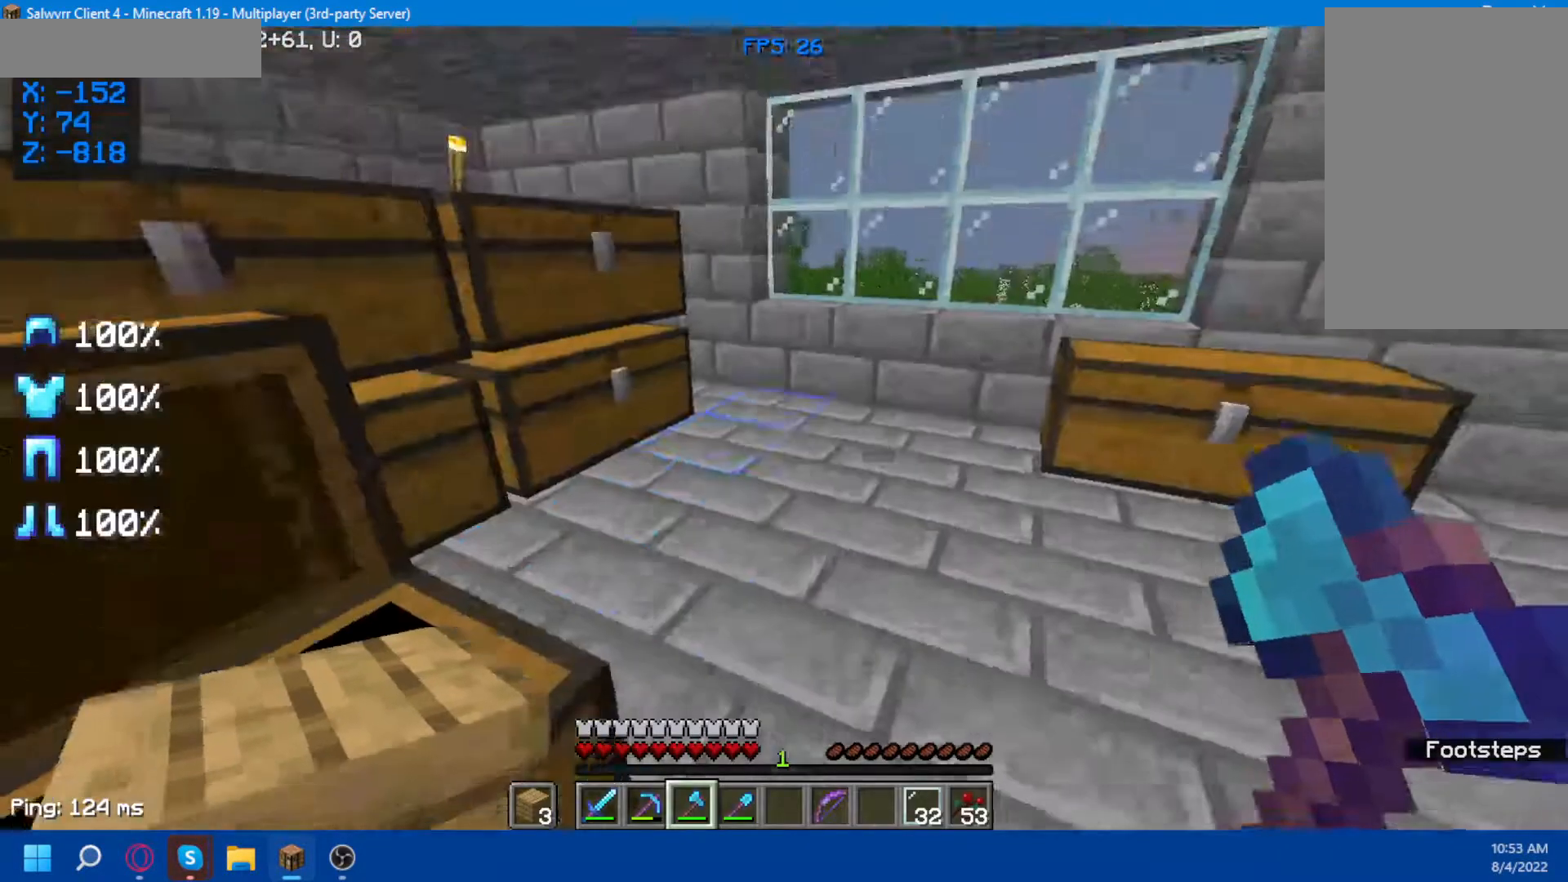
{"keys": [], "mouse": [], "events": [[50, "w", "down"], [283, "w", "up"]]}
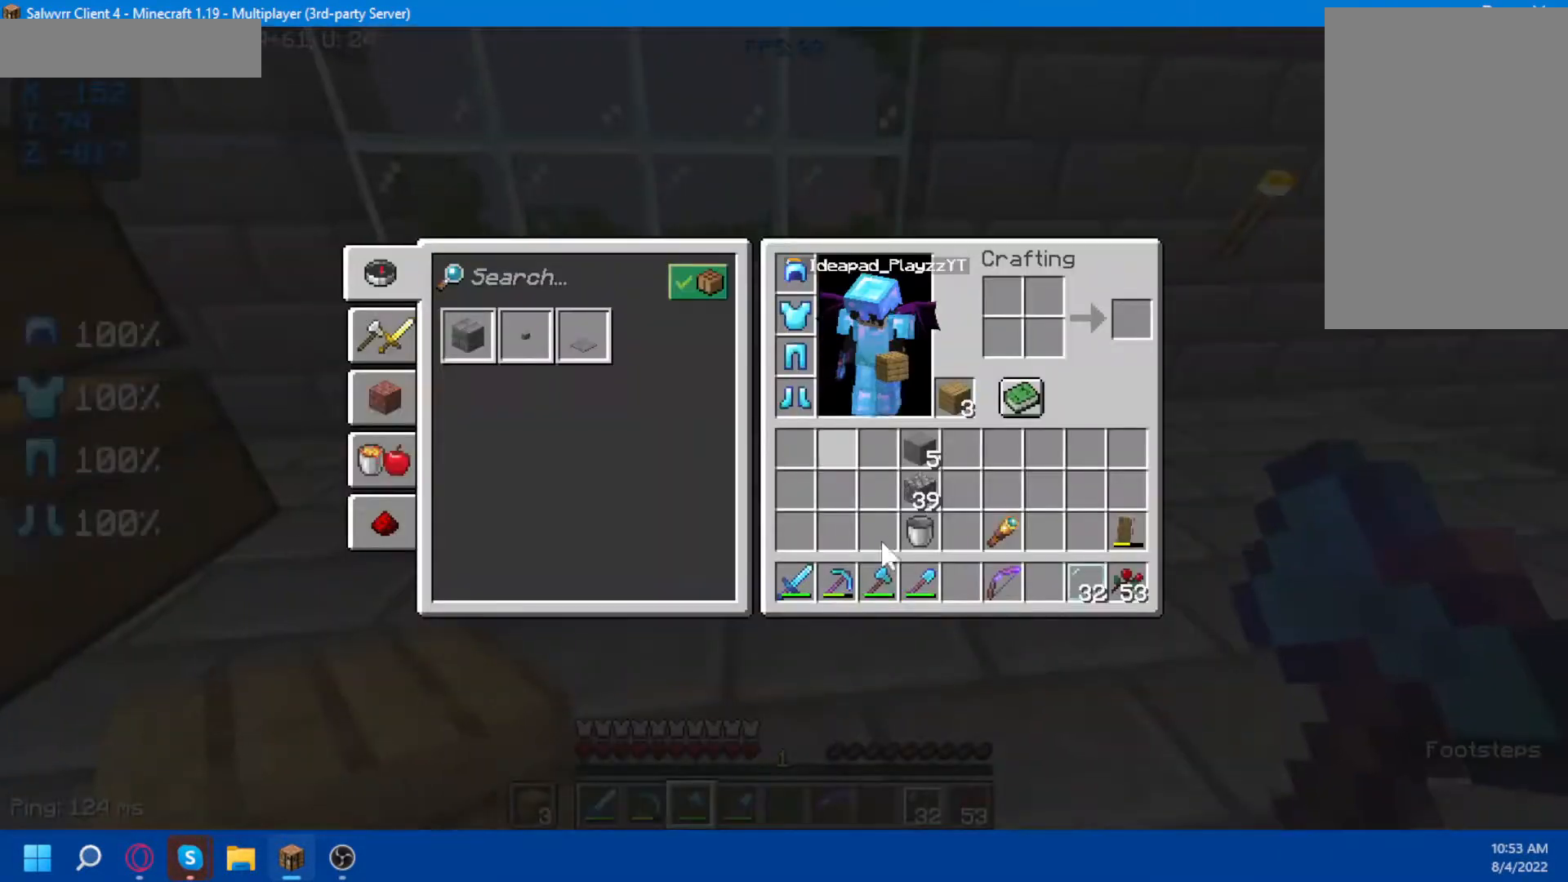
{"keys": [], "mouse": [], "events": []}
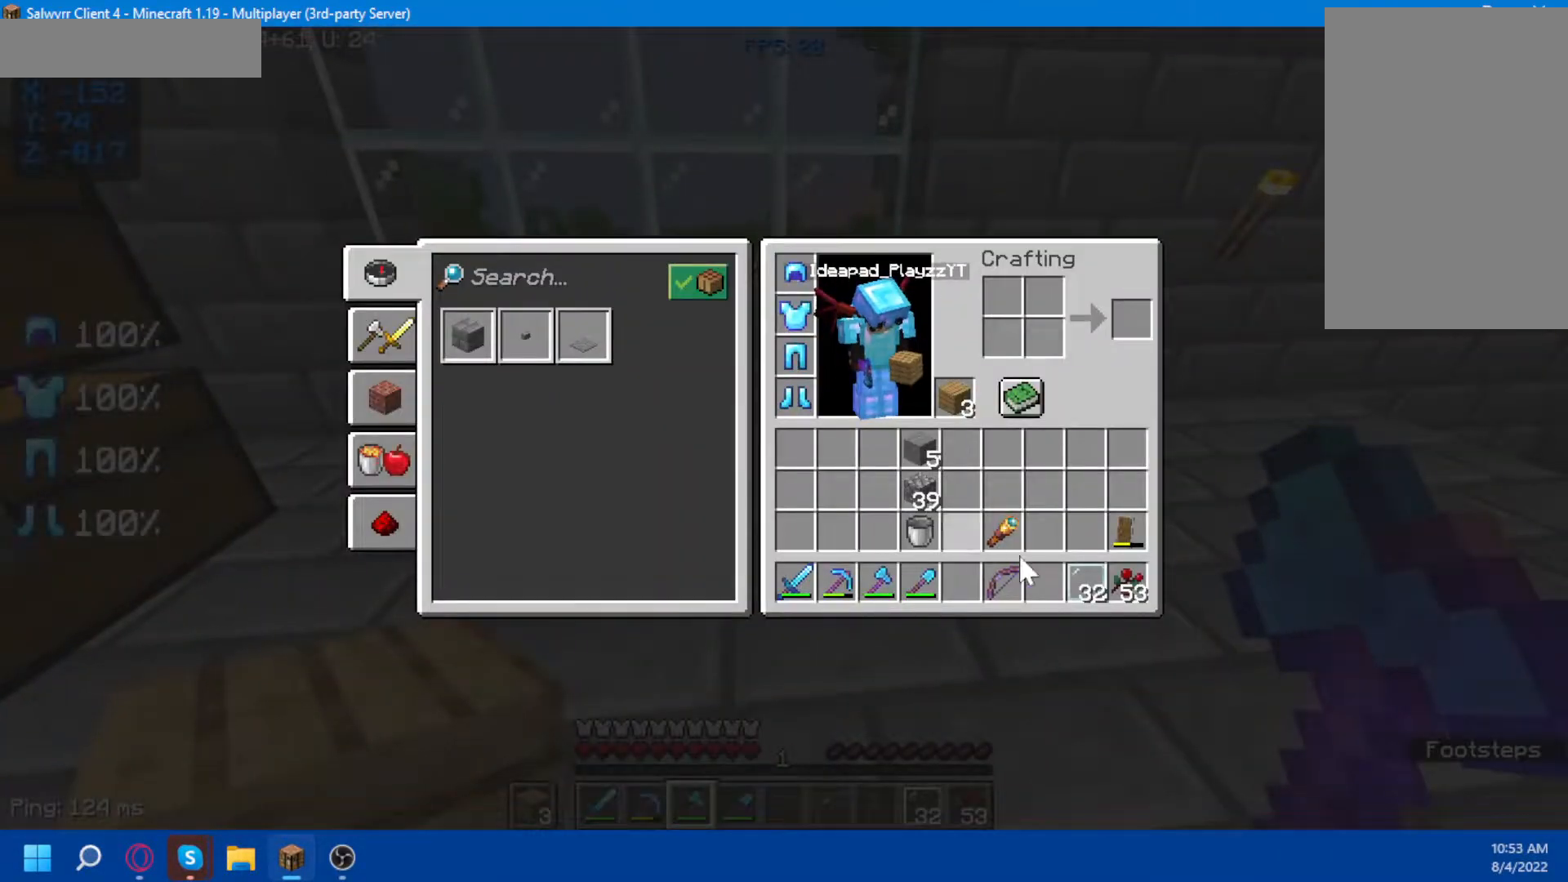
{"keys": [], "mouse": [], "events": []}
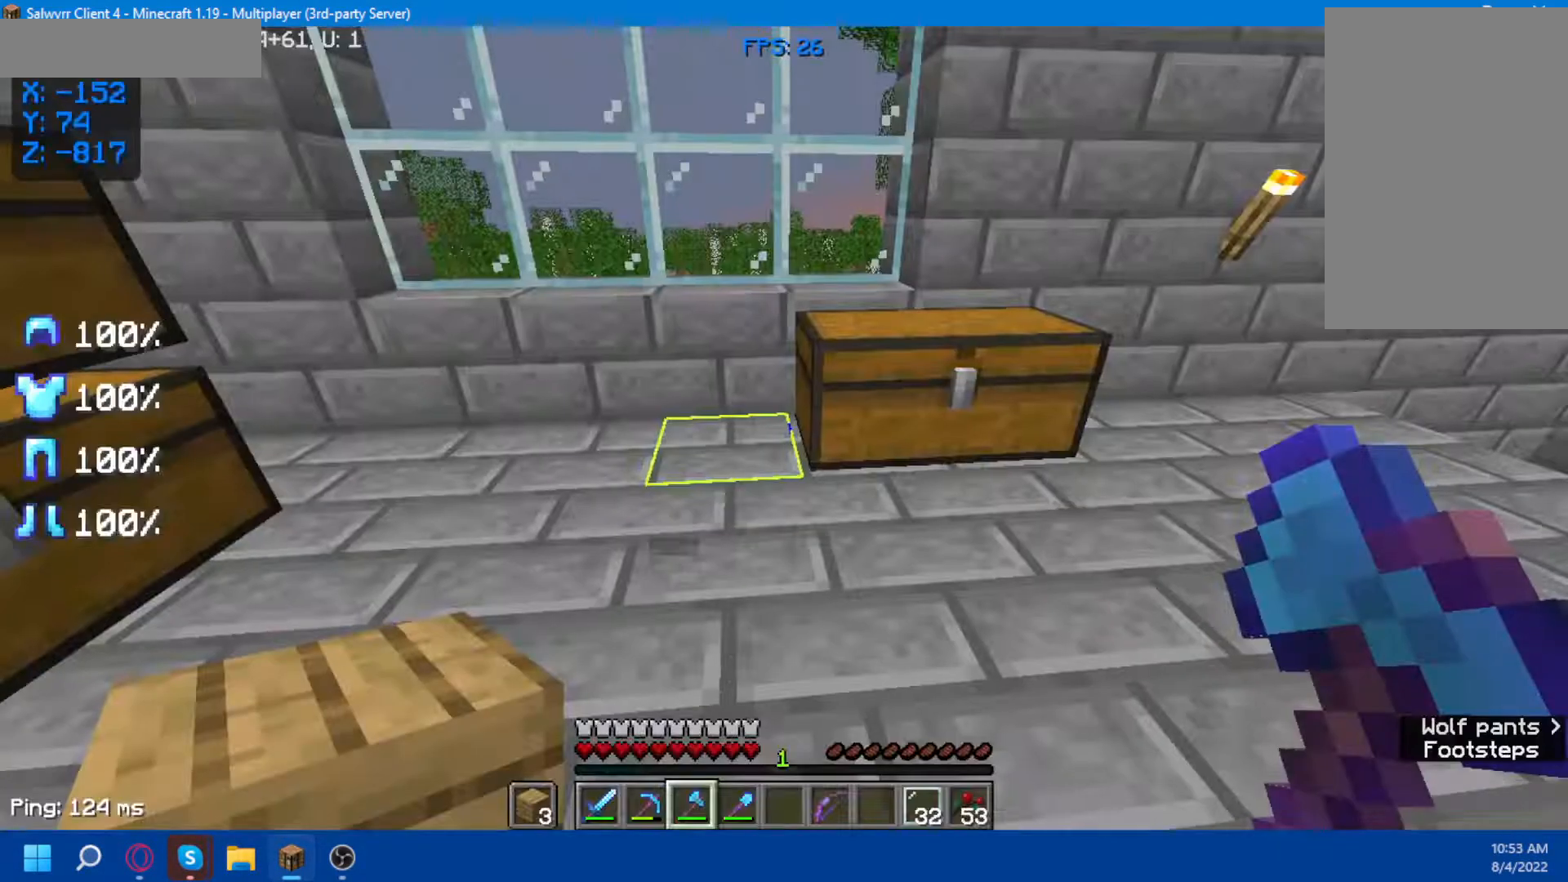
{"keys": [], "mouse": [], "events": []}
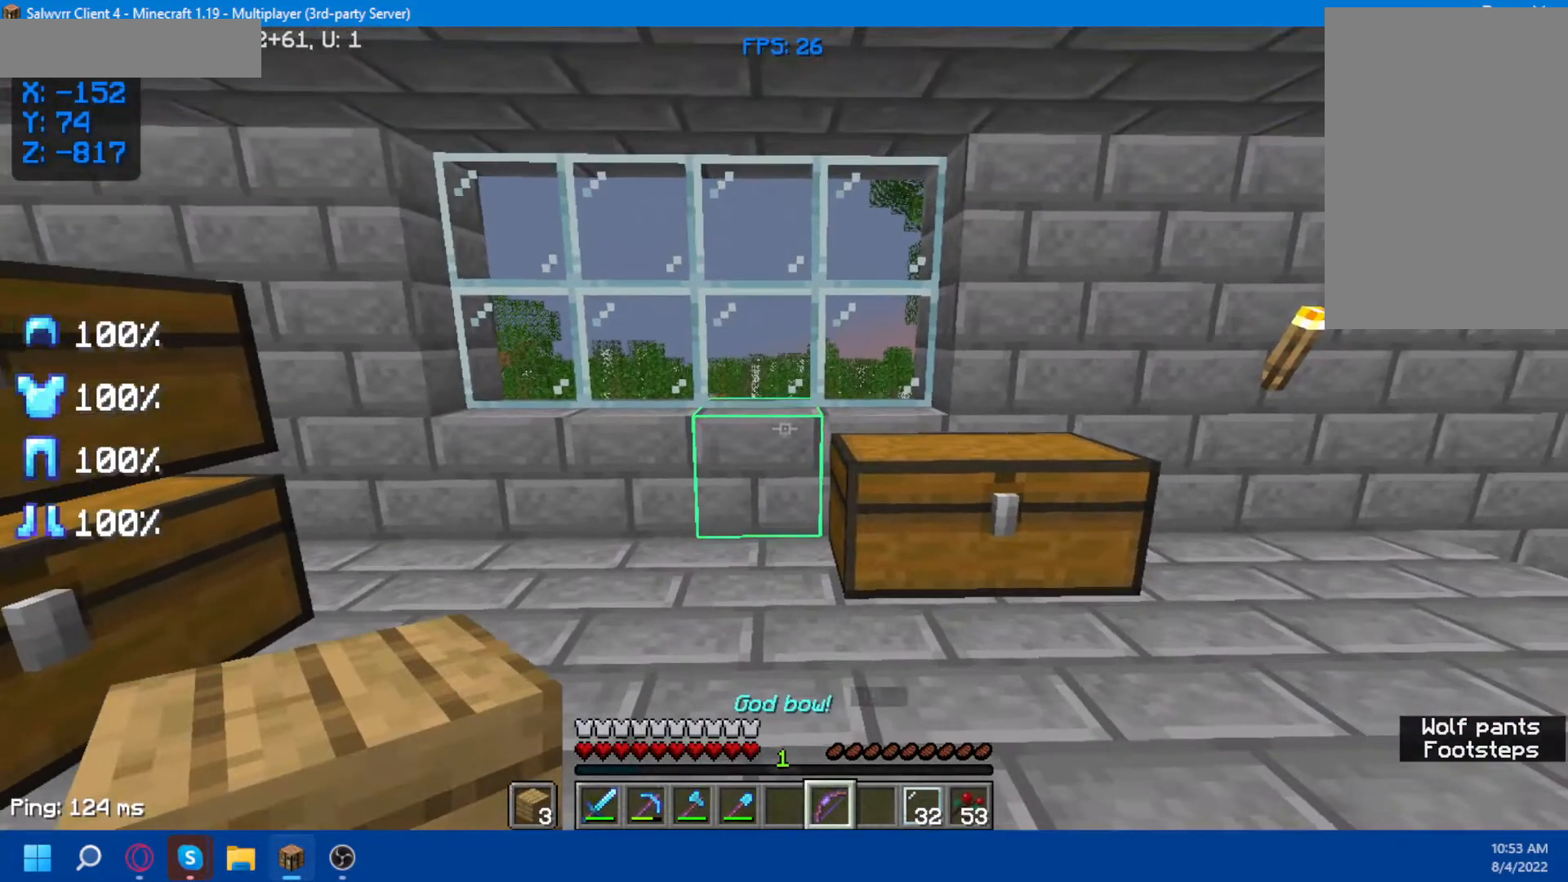
{"keys": [], "mouse": [], "events": []}
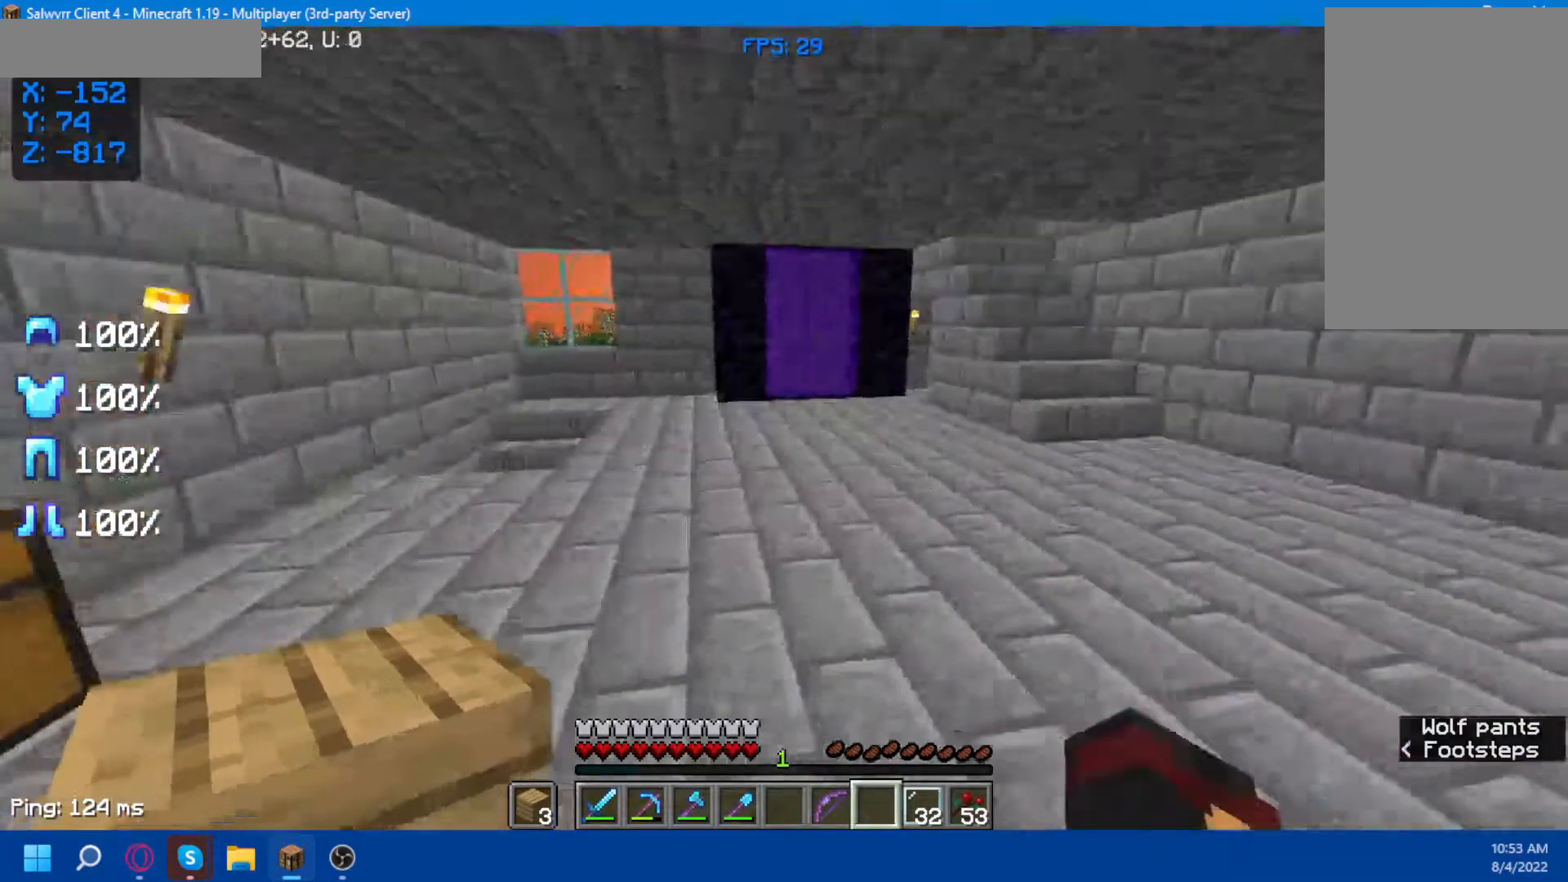
{"keys": [], "mouse": [], "events": []}
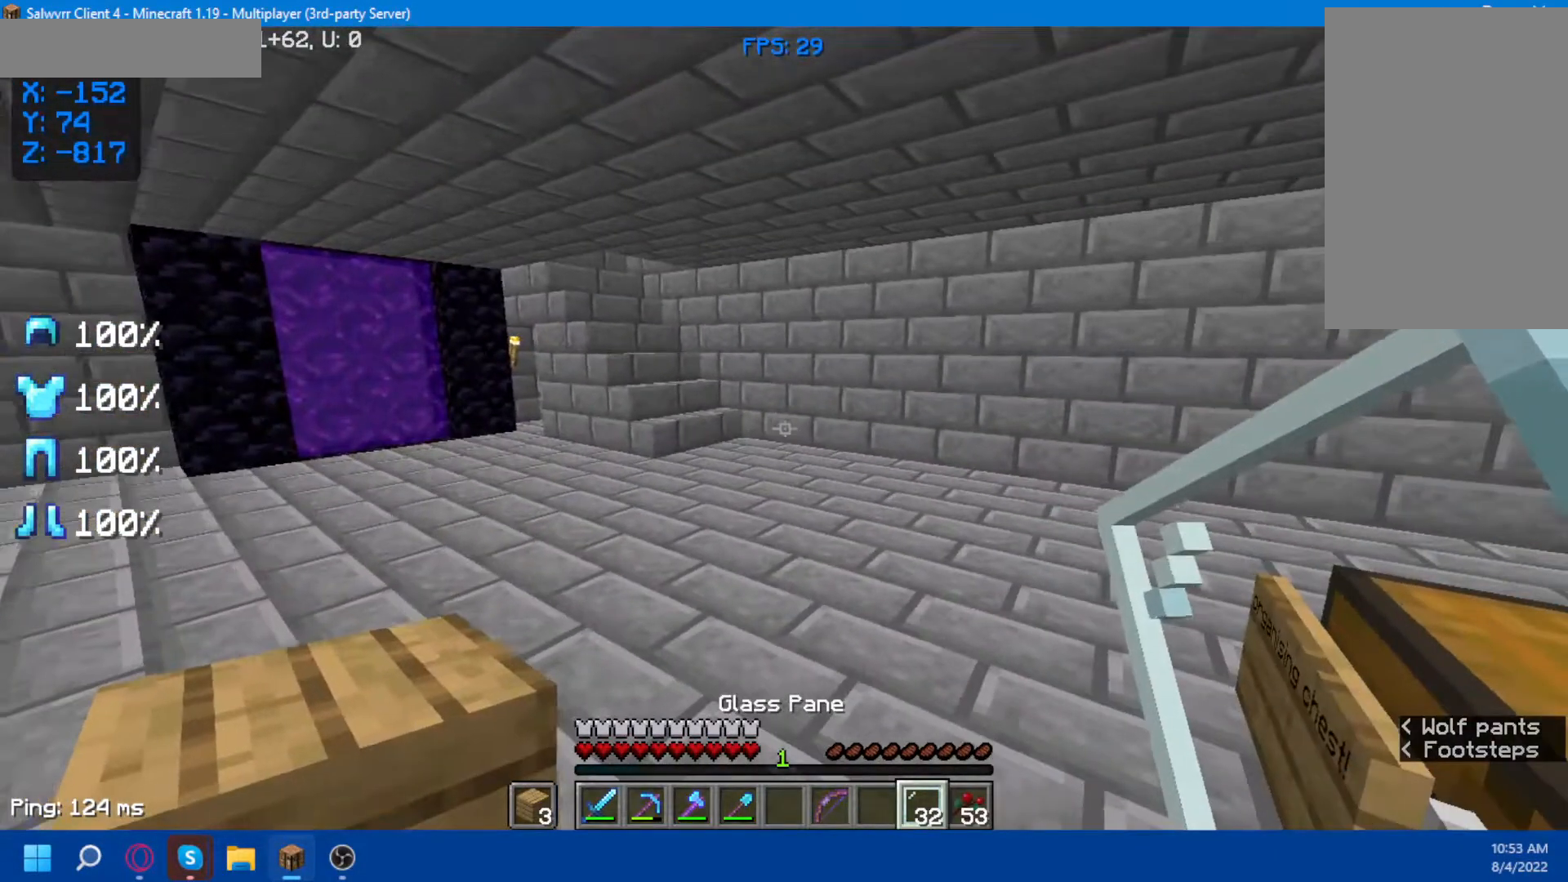
{"keys": ["a"], "mouse": [], "events": [[450, "a", "down"]]}
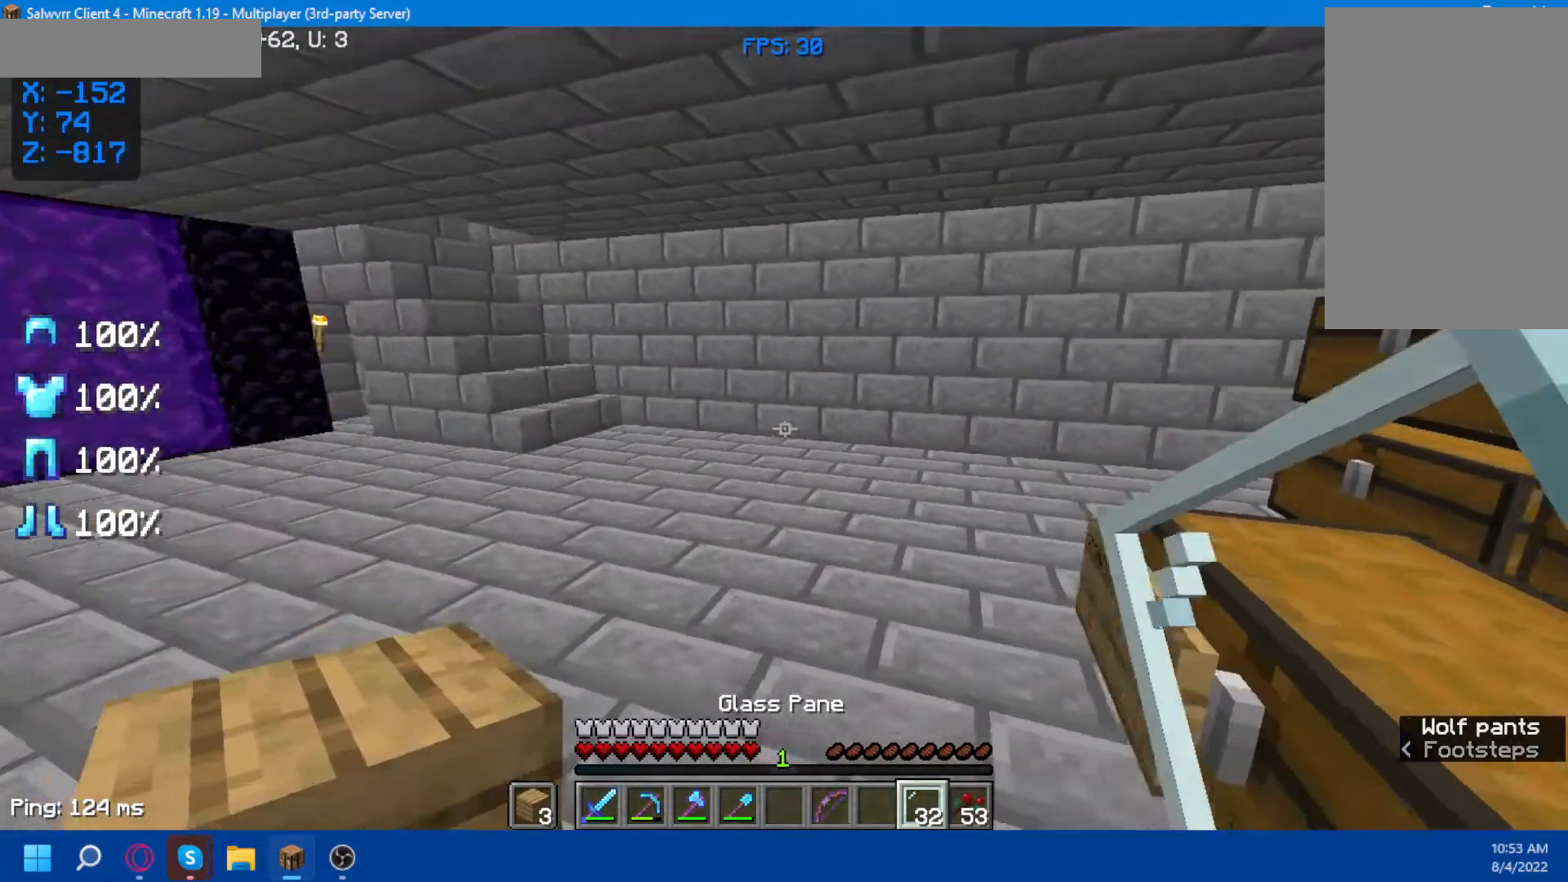
{"keys": ["a", "w"], "mouse": [], "events": [[450, "w", "down"]]}
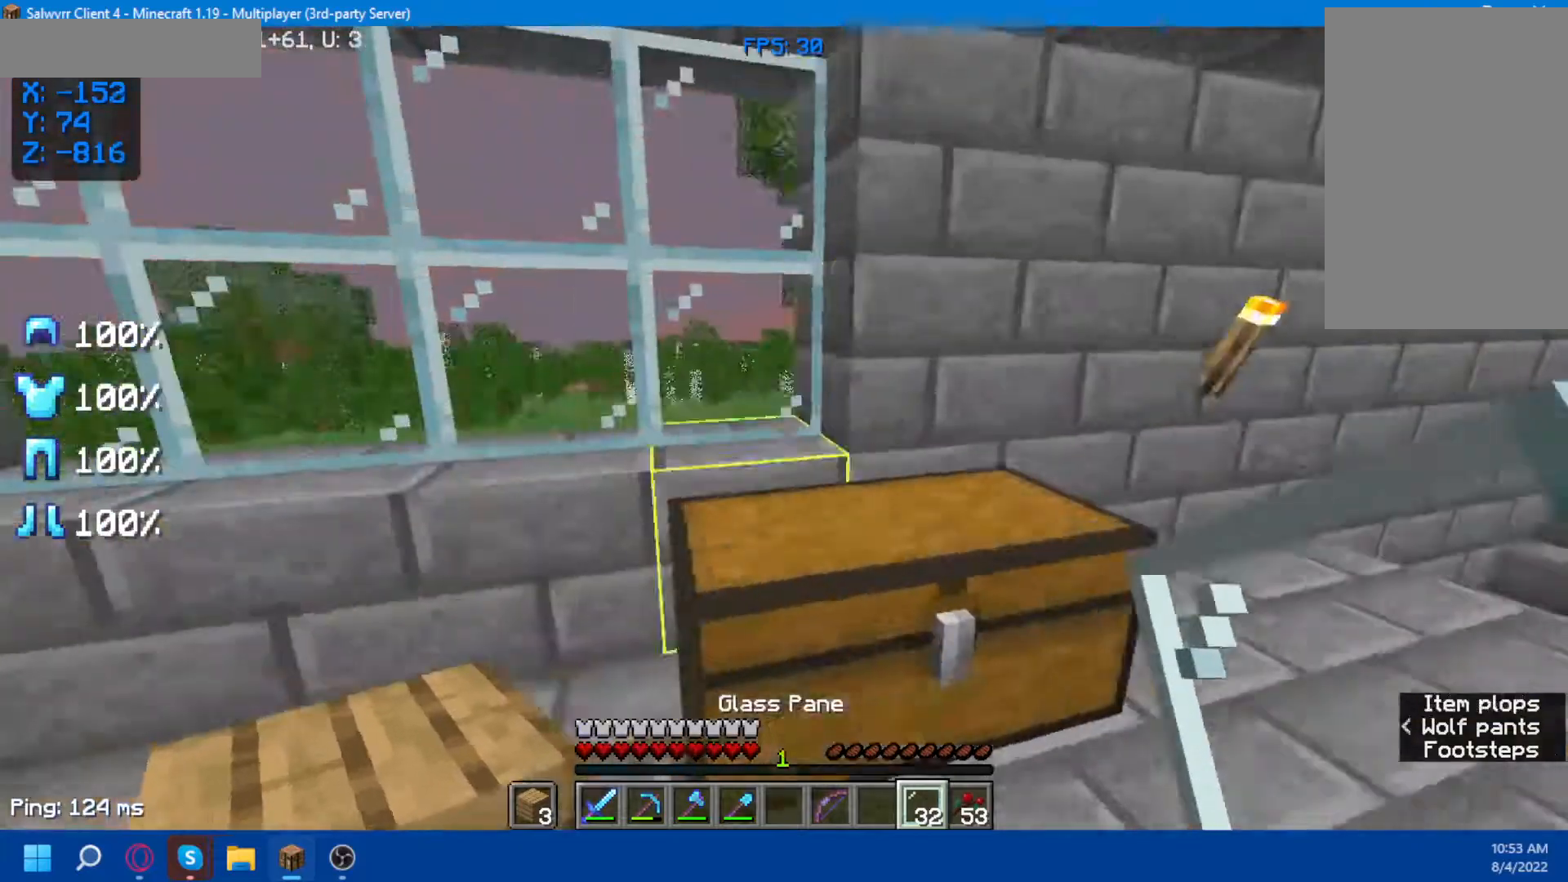
{"keys": ["d", "space", "w"], "mouse": [], "events": [[300, "a", "up"], [400, "space", "down"], [500, "d", "down"]]}
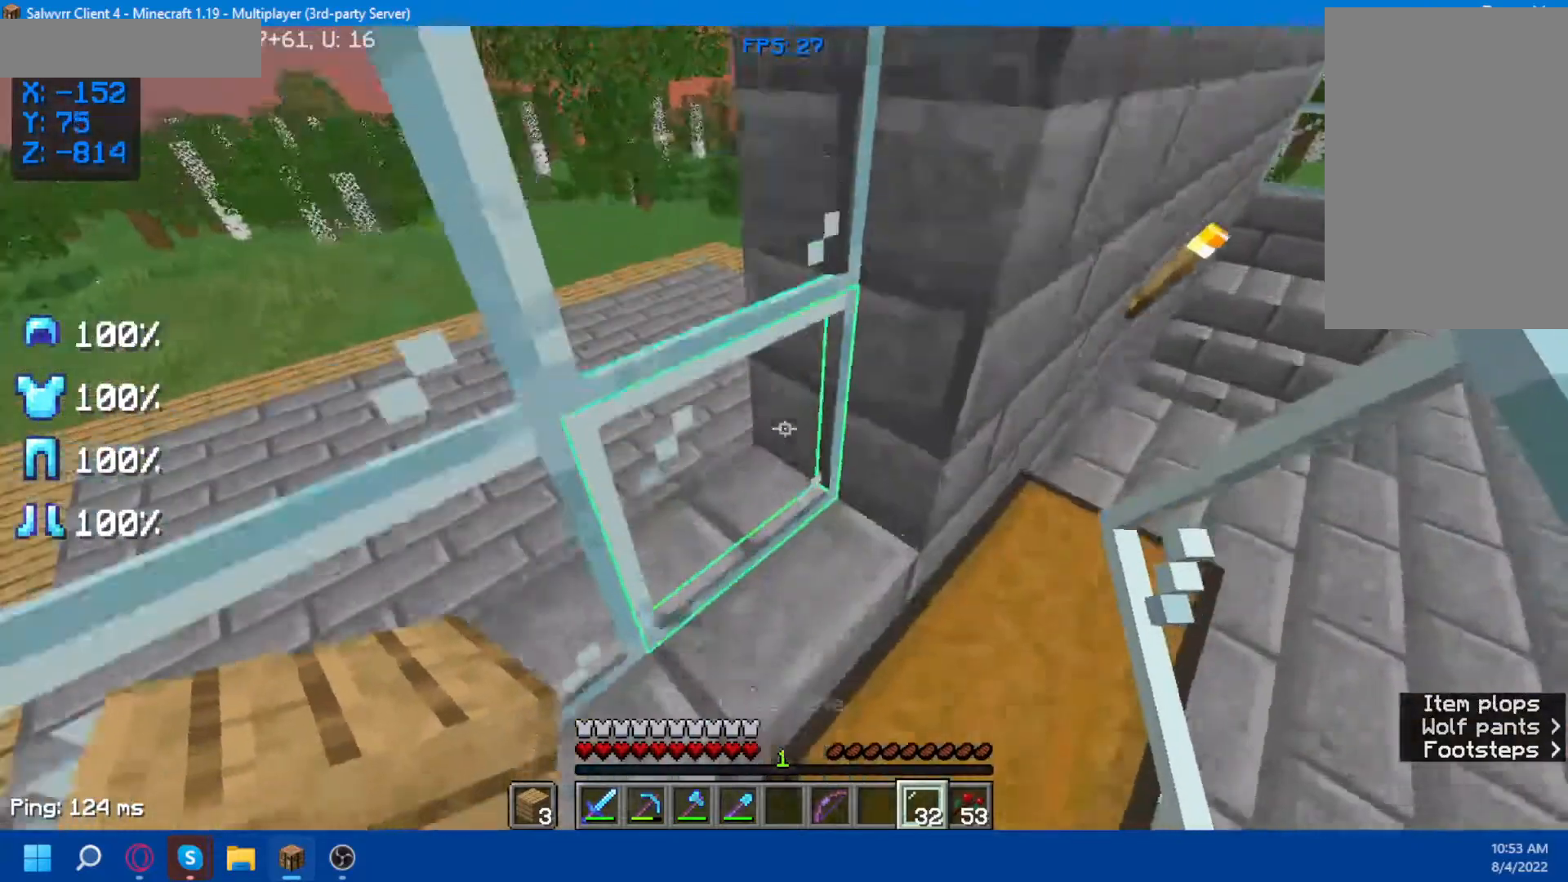
{"keys": ["w"], "mouse": [], "events": [[217, "space", "up"], [233, "w", "up"], [467, "d", "up"], [467, "w", "down"]]}
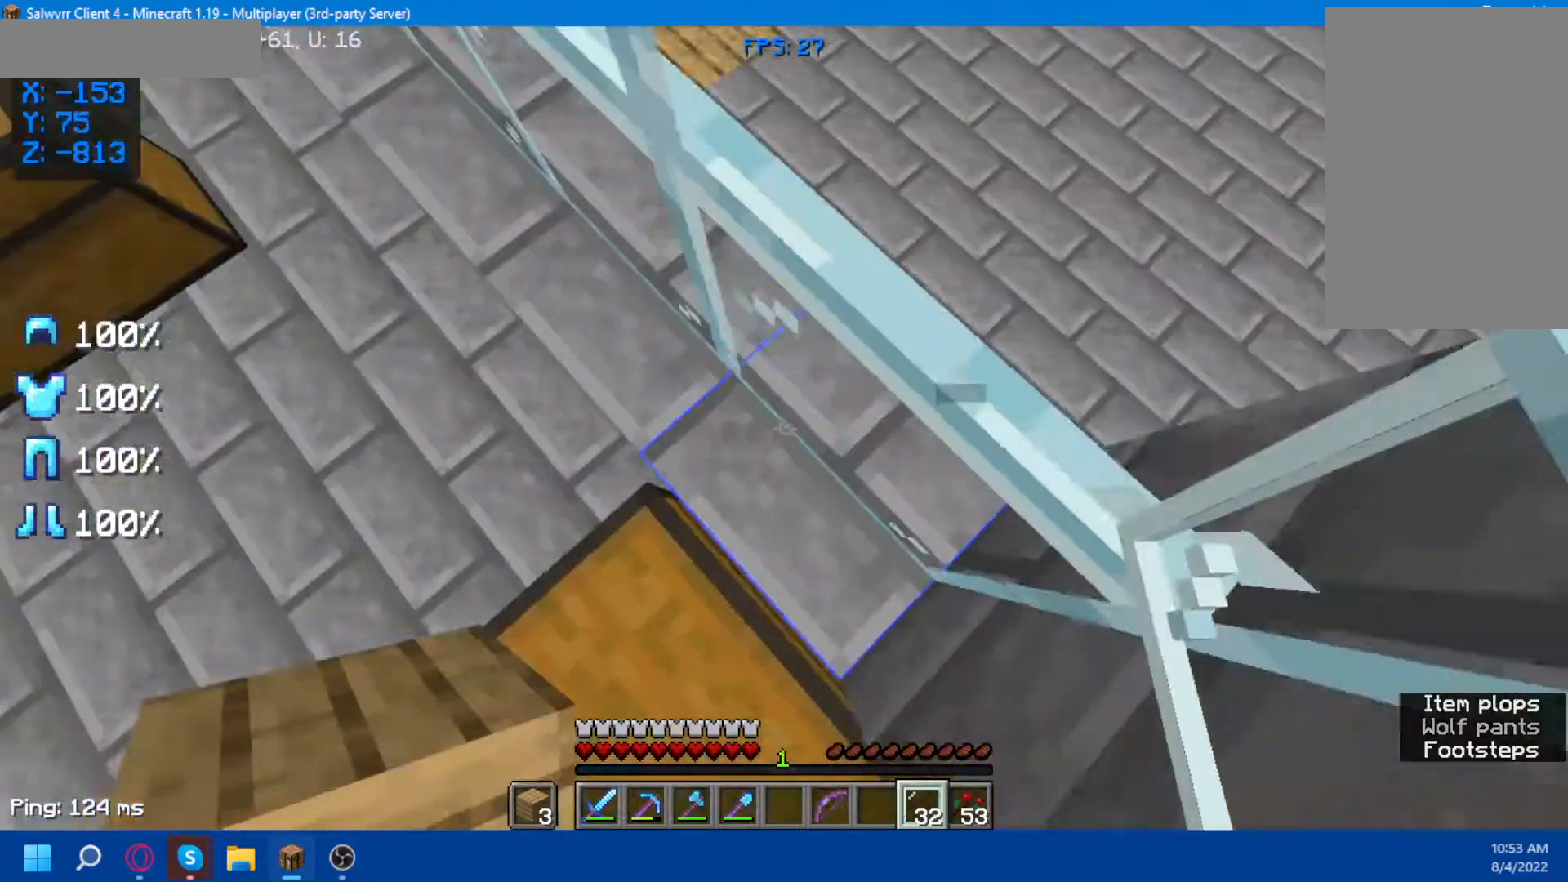
{"keys": [], "mouse": [], "events": [[33, "w", "up"]]}
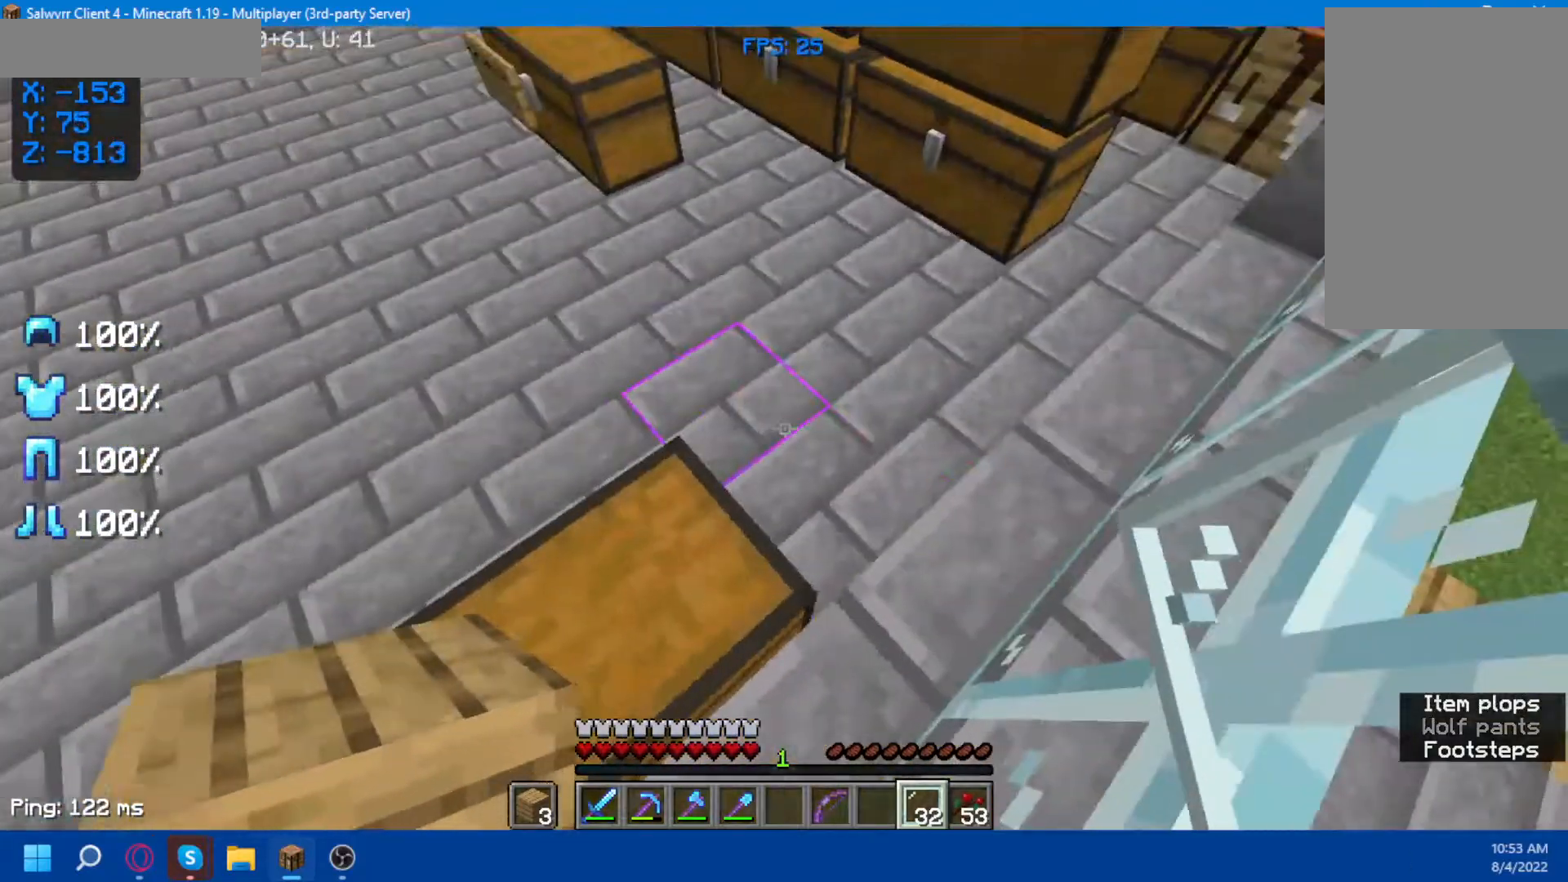
{"keys": [], "mouse": [], "events": []}
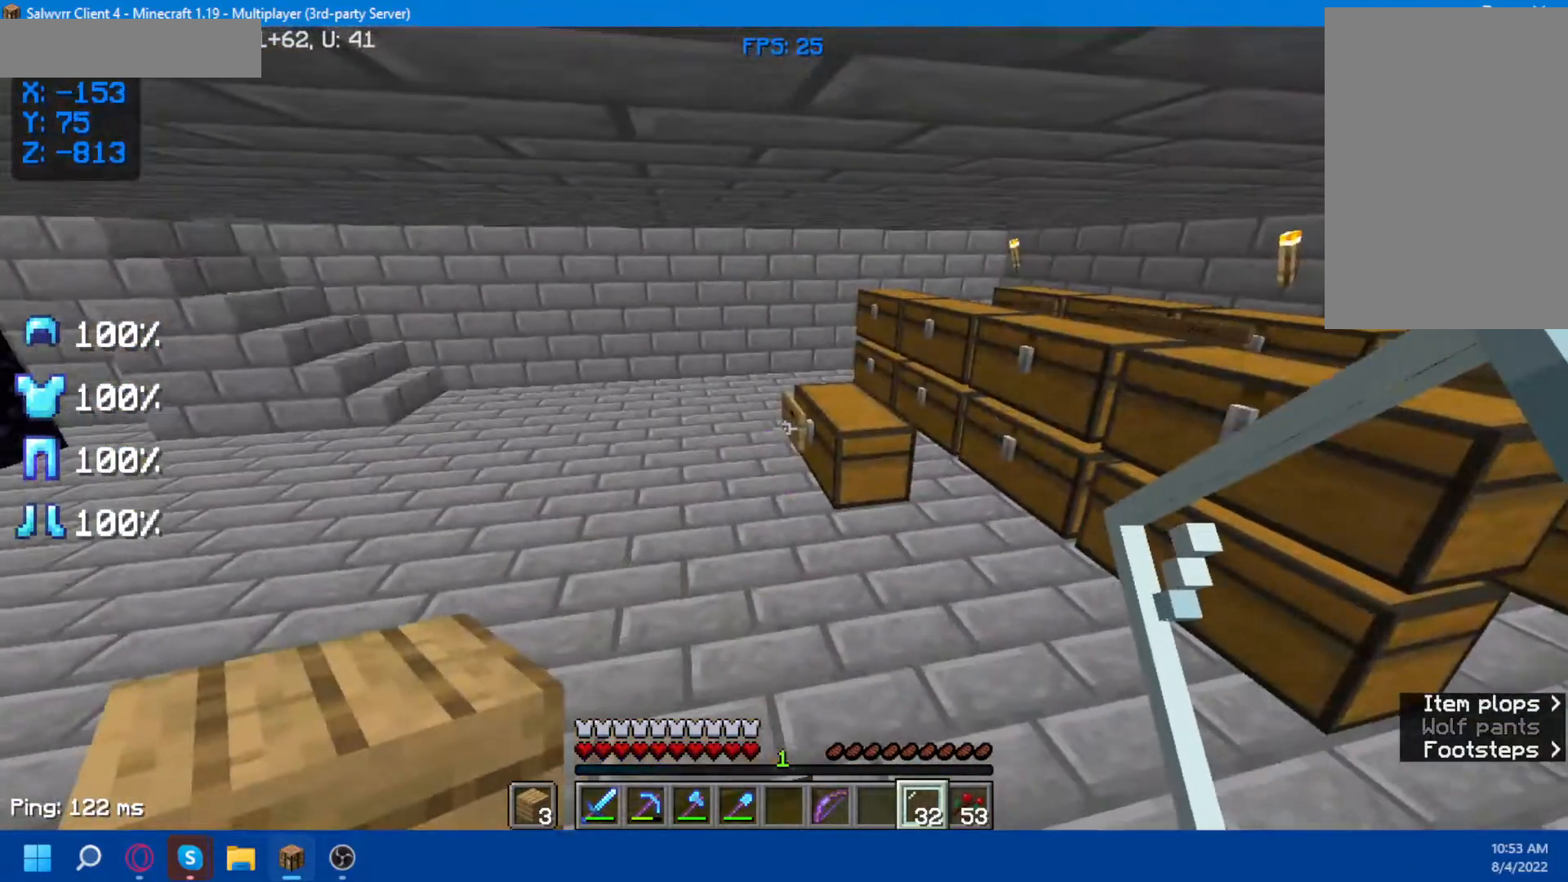
{"keys": [], "mouse": [], "events": []}
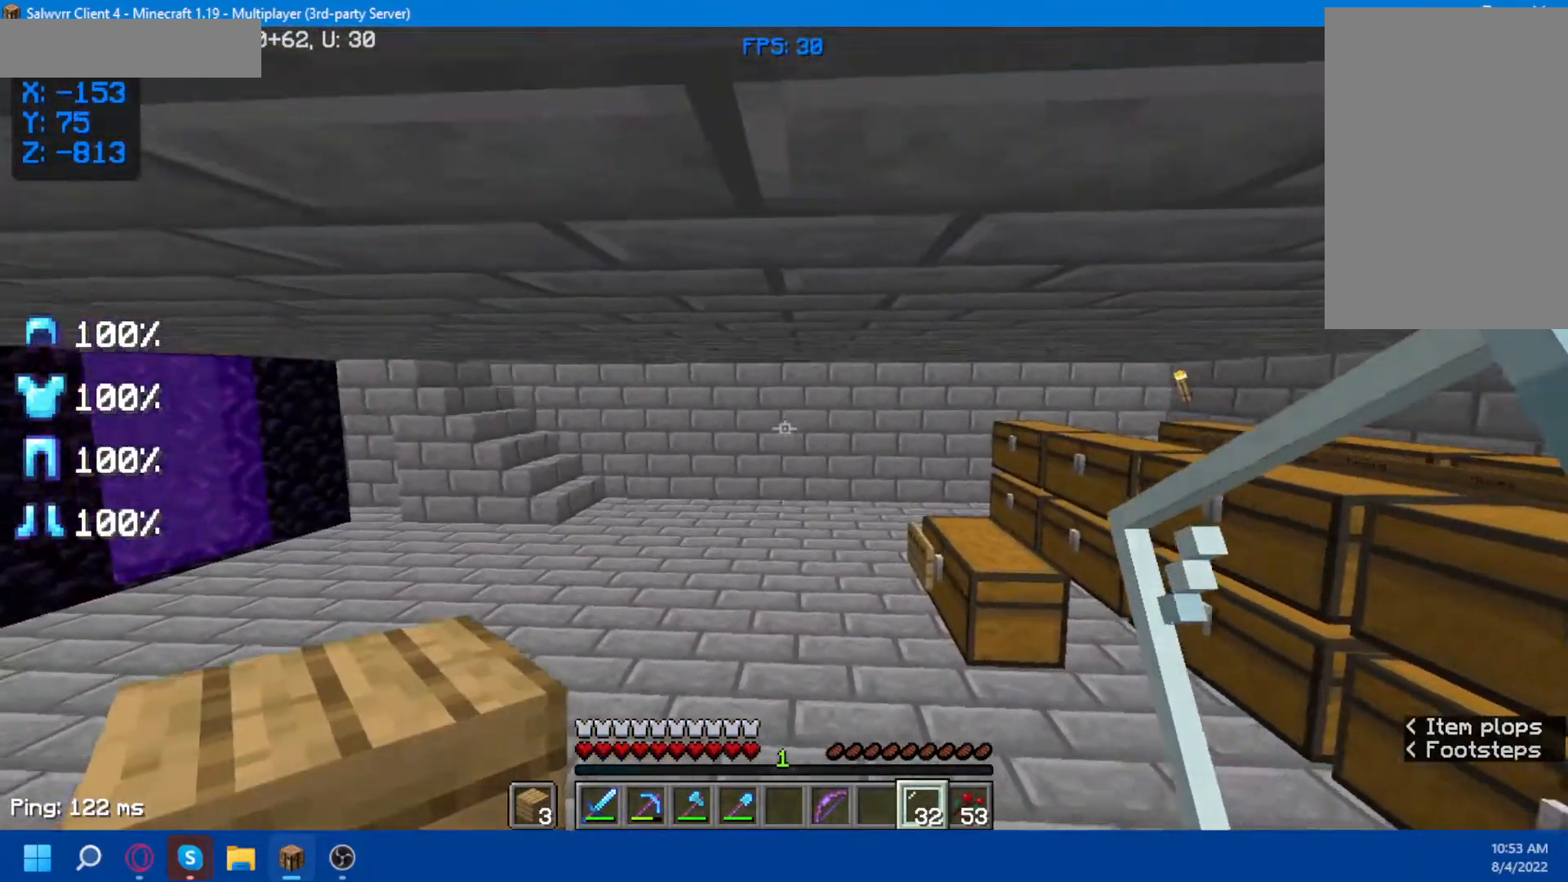
{"keys": [], "mouse": [], "events": [[367, "a", "down"], [383, "a", "up"]]}
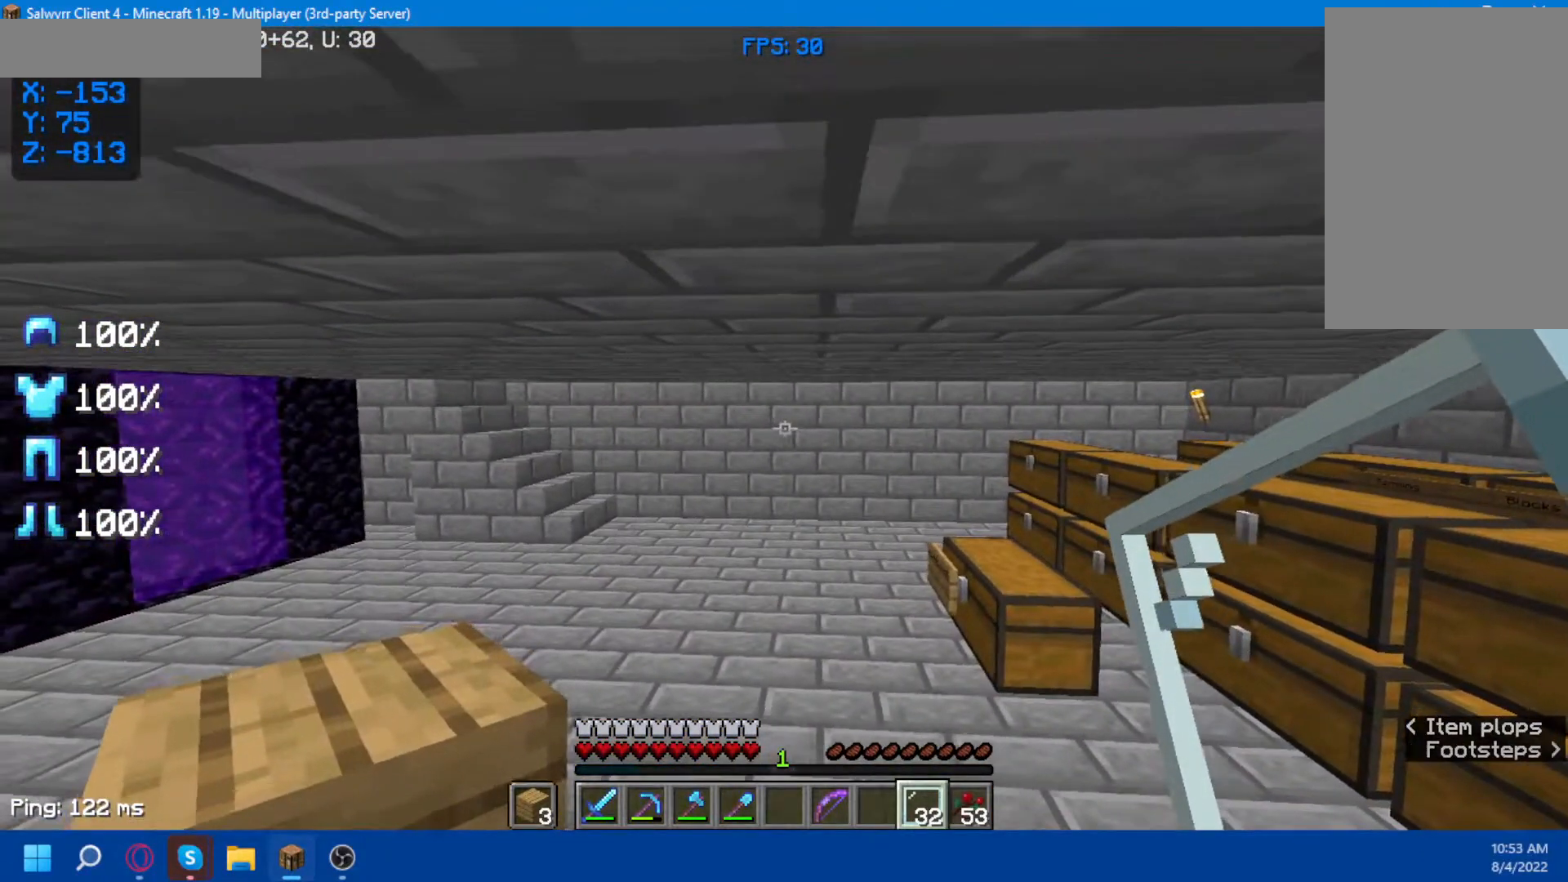
{"keys": ["w"], "mouse": [], "events": [[467, "w", "down"]]}
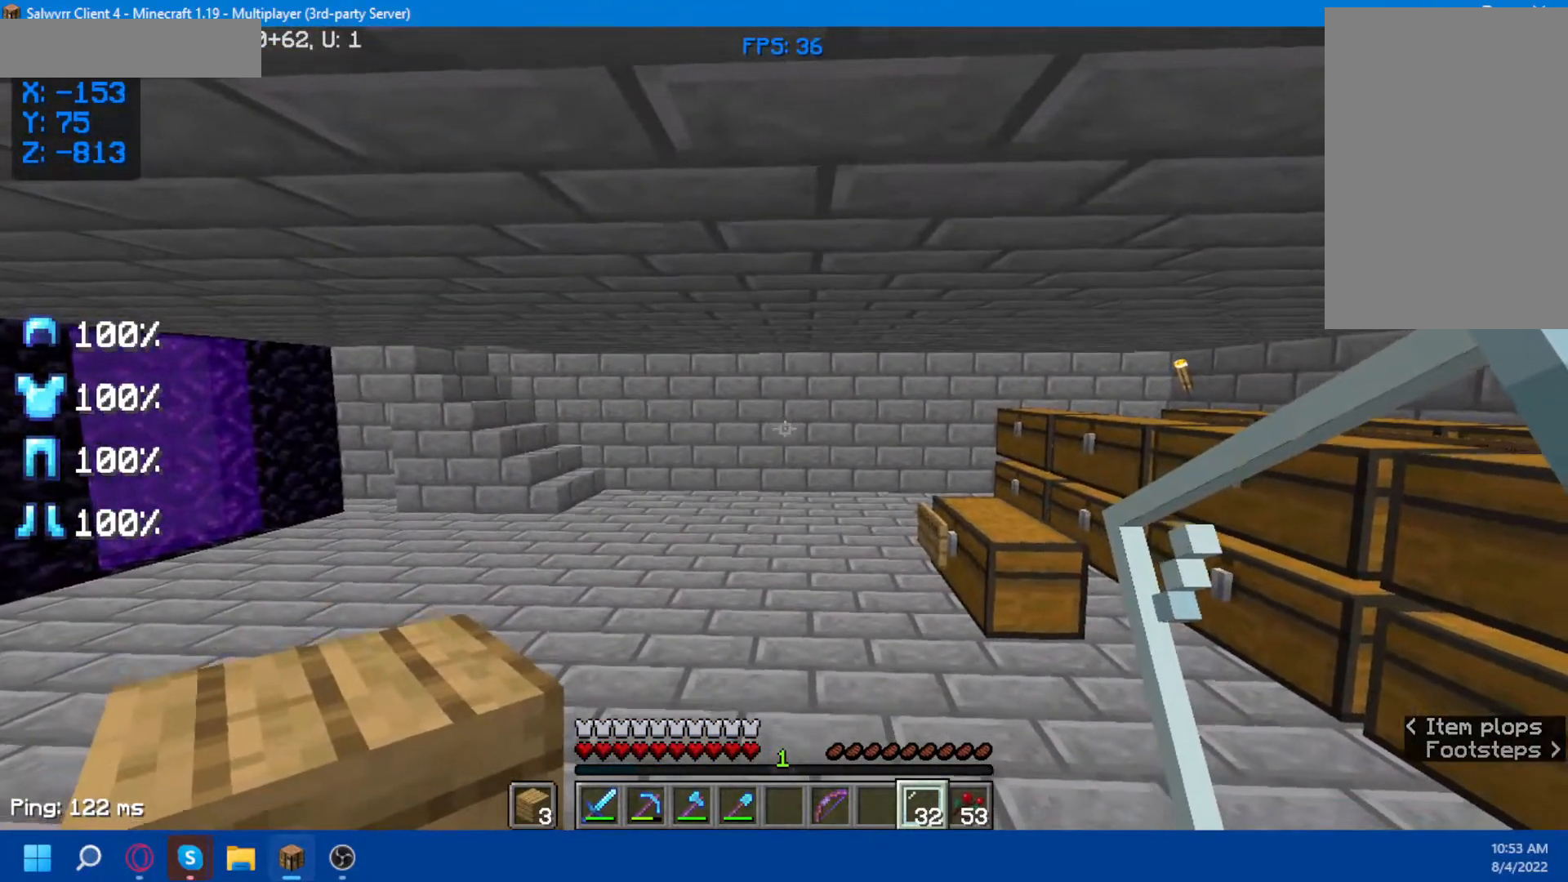
{"keys": ["w"], "mouse": [], "events": []}
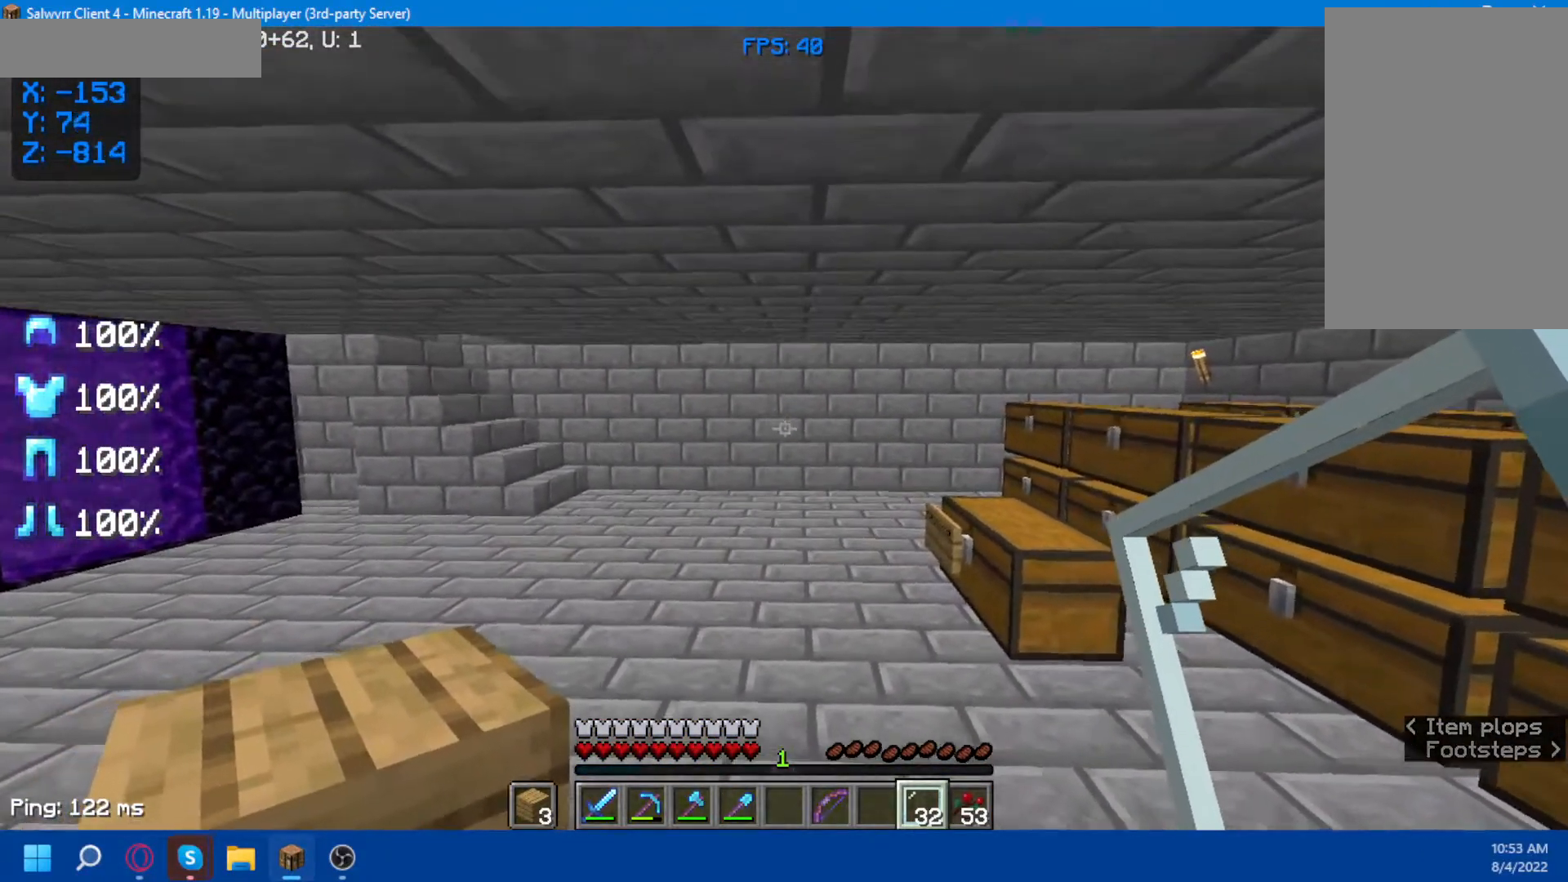
{"keys": ["w"], "mouse": [], "events": []}
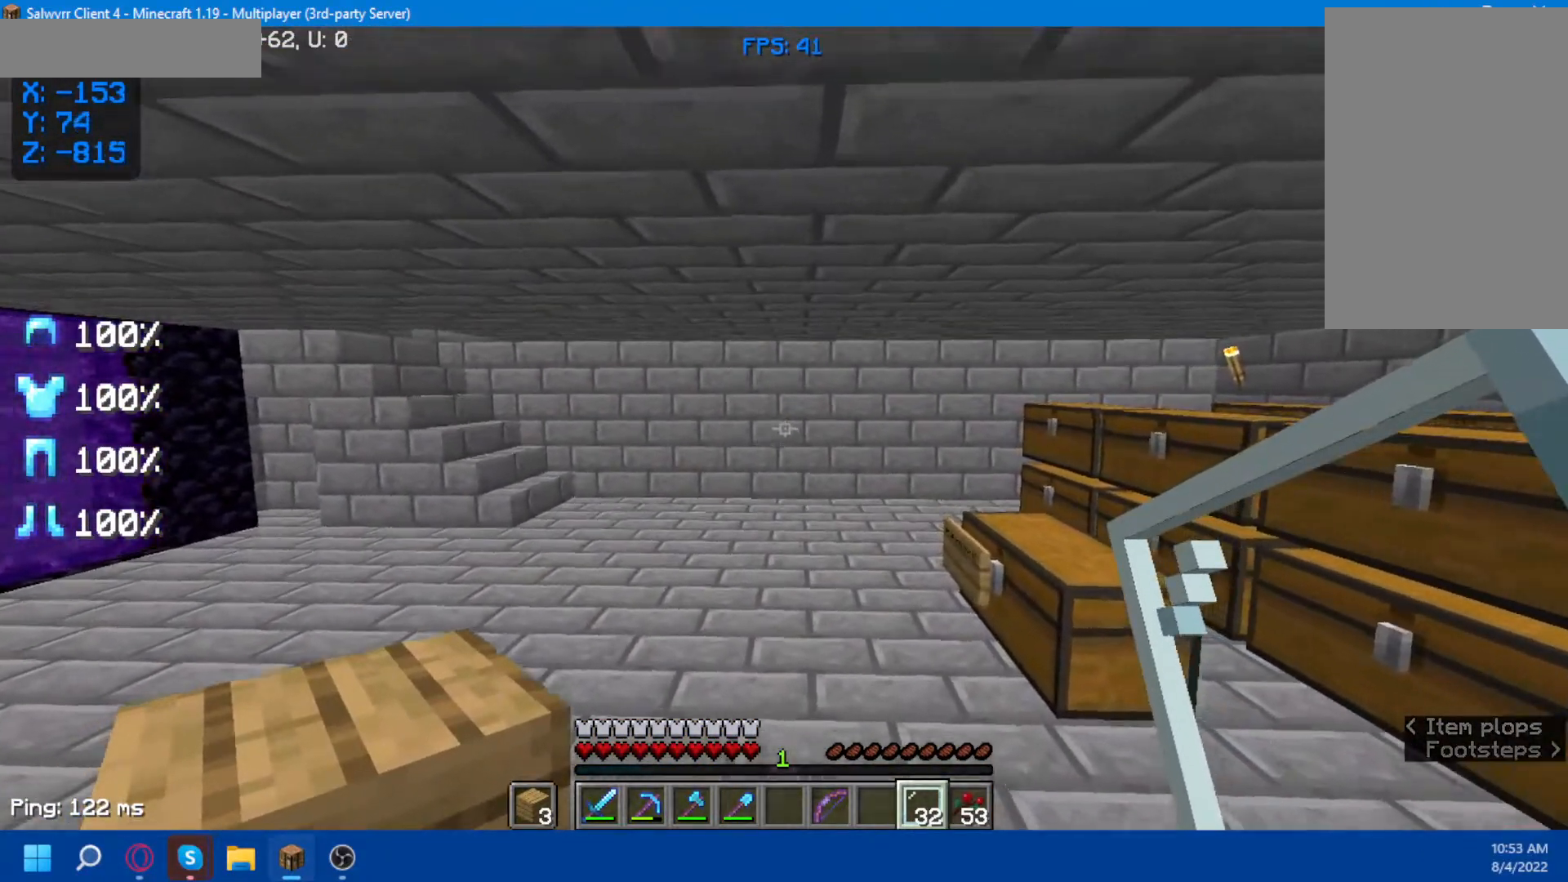
{"keys": ["w"], "mouse": [], "events": []}
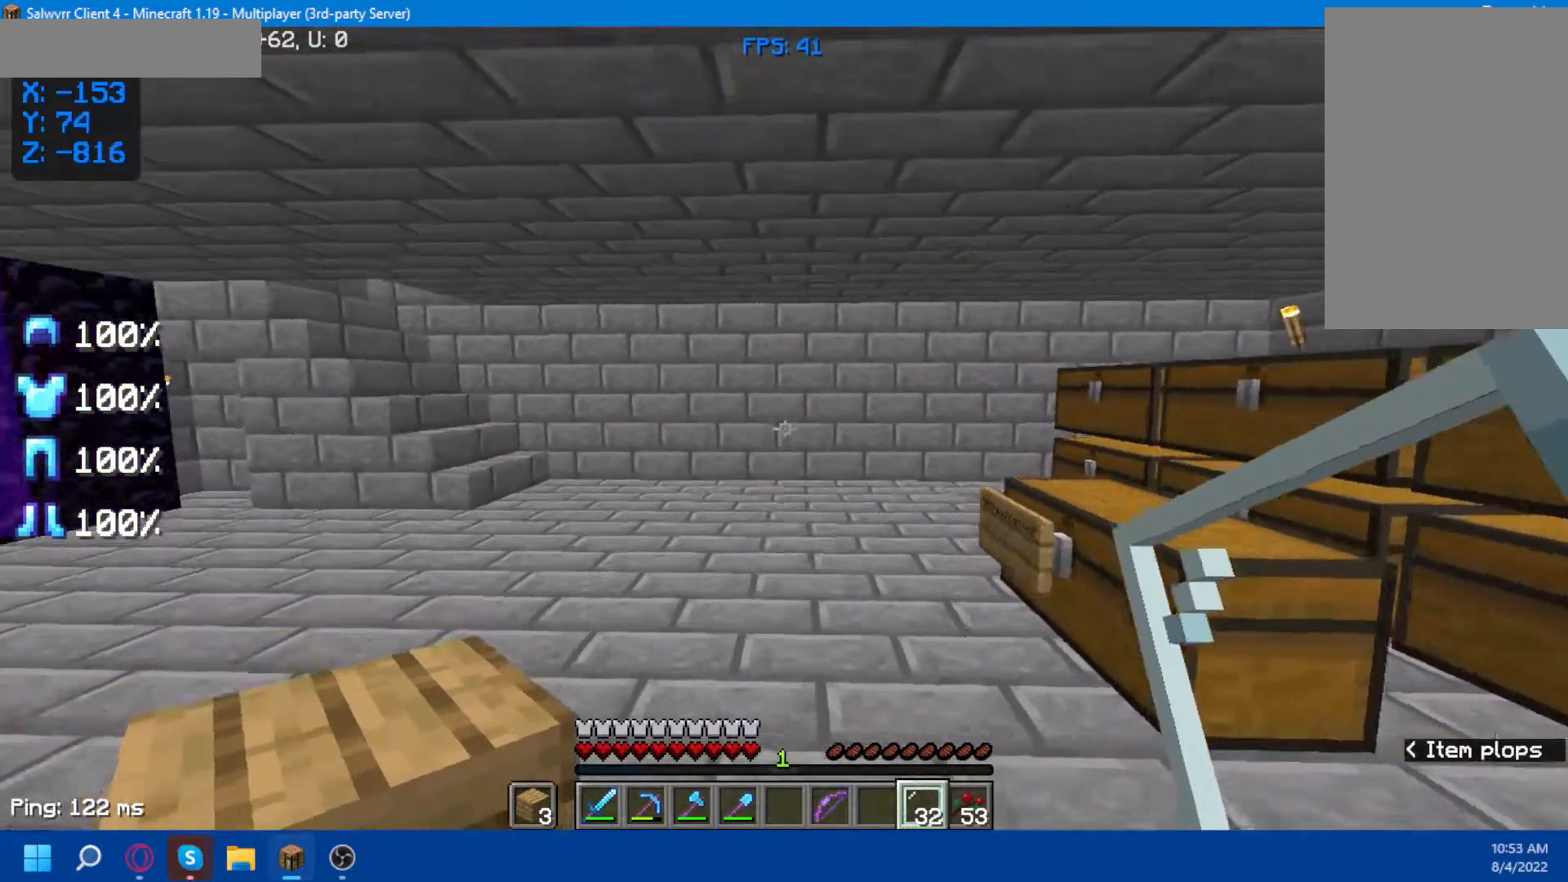
{"keys": ["w"], "mouse": [], "events": []}